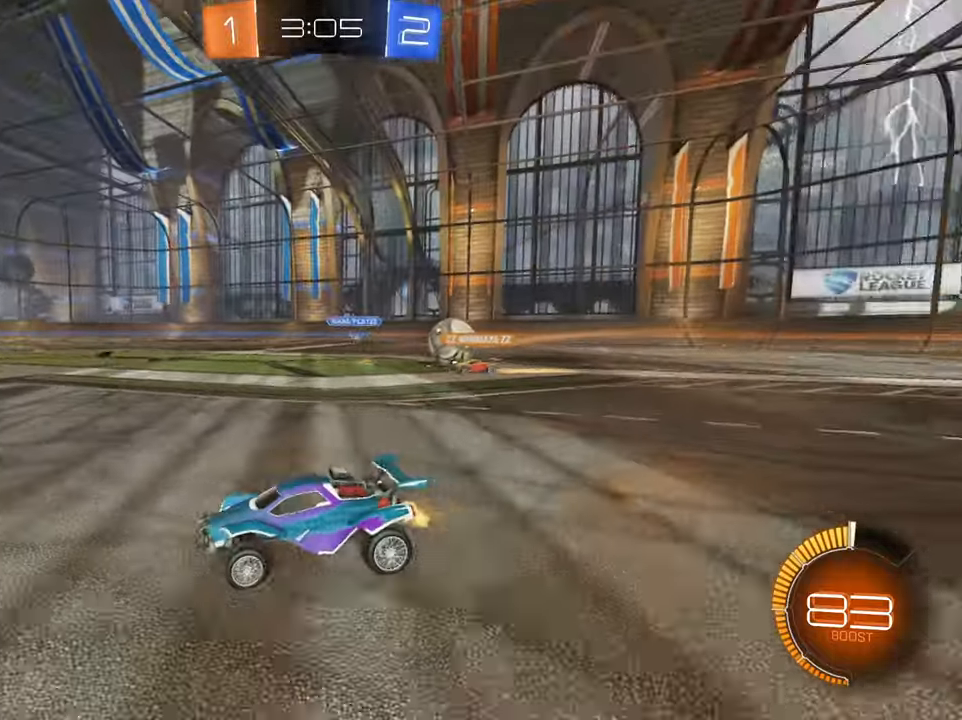
Gameplay with a controller (Xbox layout); each line is a JSON object with the inputs held at the frame after it. "events" lists button and stick changes between this image and that frame as [ms after this image, input, new state], when the widget could be followed in between.
{"buttons": ["R2"], "left_stick": "right", "right_stick": "center", "events": [[217, "left_stick", "center"], [267, "left_stick", "right"]]}
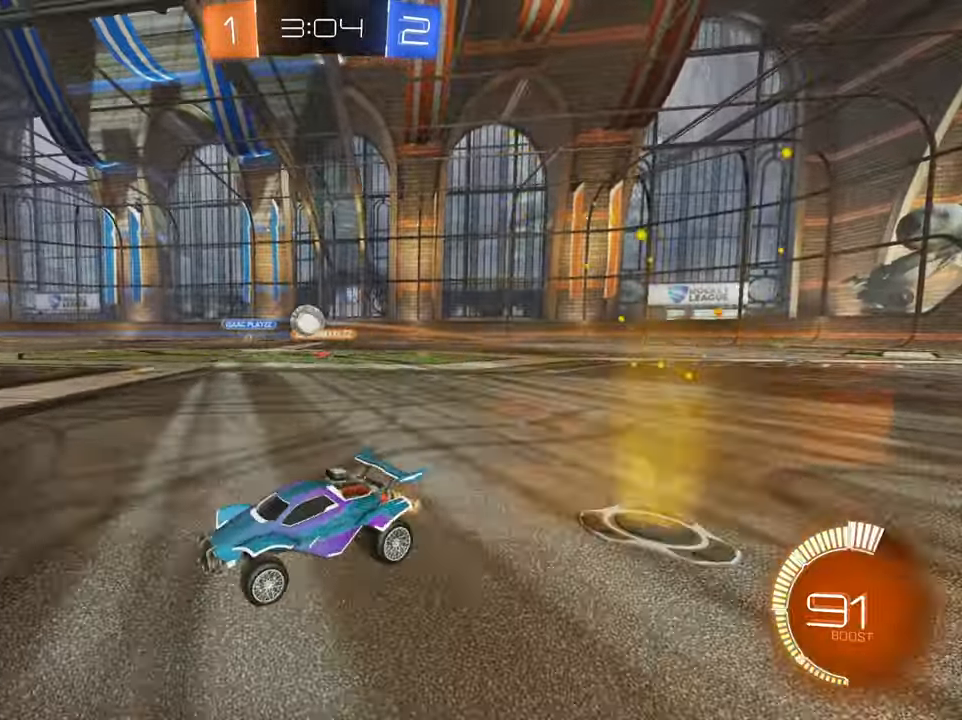
{"buttons": ["B", "R2"], "left_stick": "right", "right_stick": "center", "events": [[233, "B", "down"]]}
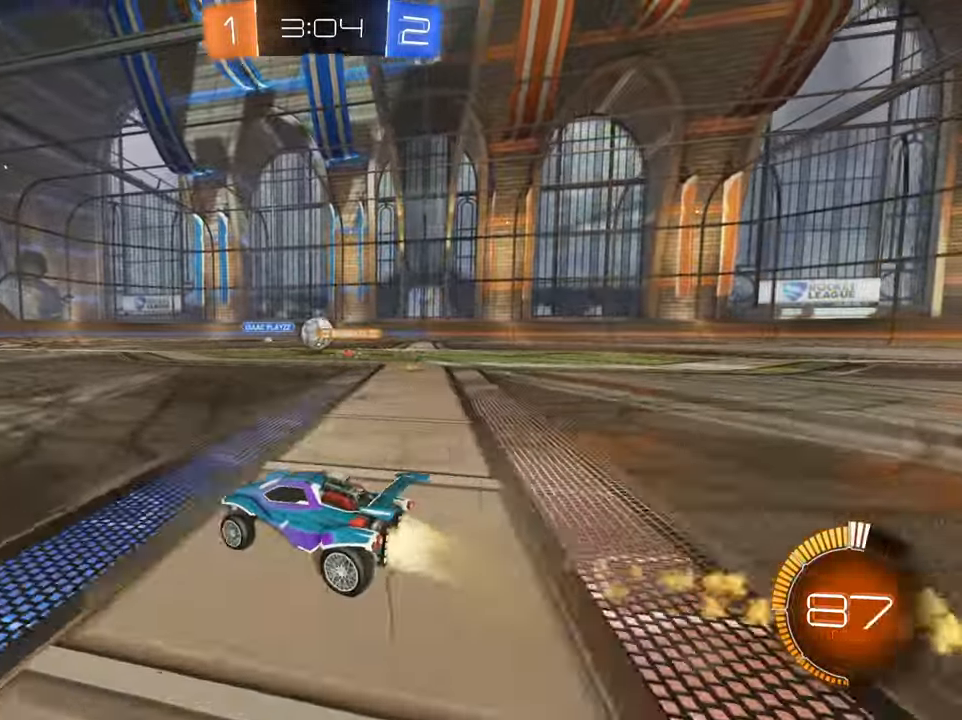
{"buttons": ["R2"], "left_stick": "right", "right_stick": "center", "events": [[134, "left_stick", "center"], [217, "B", "up"], [384, "left_stick", "right"]]}
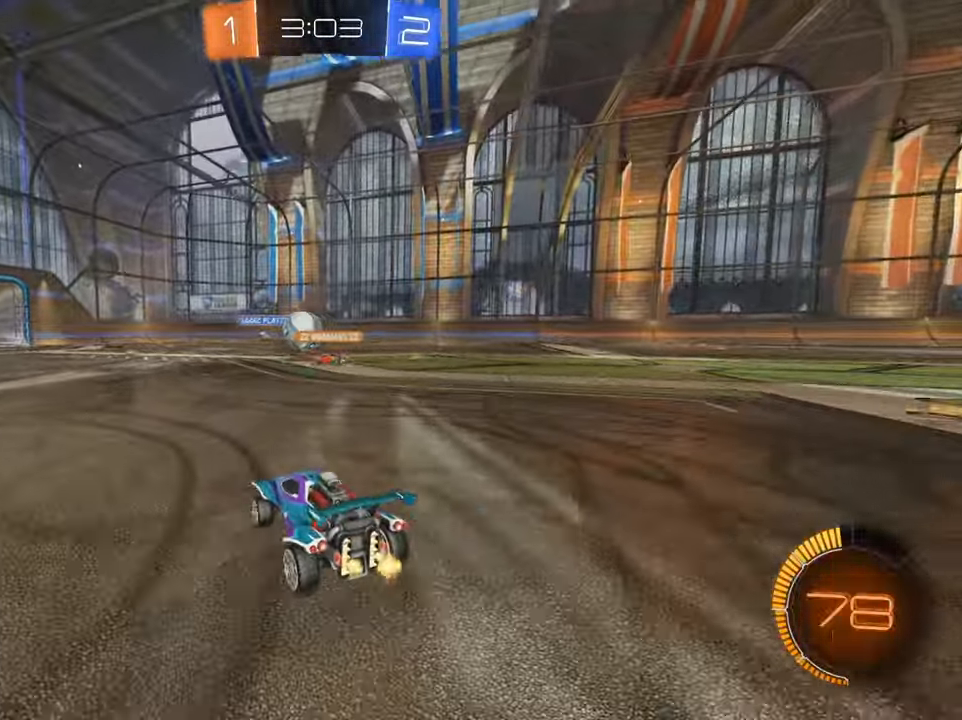
{"buttons": ["R2"], "left_stick": "center", "right_stick": "center", "events": [[100, "left_stick", "center"], [217, "left_stick", "left"], [334, "left_stick", "center"]]}
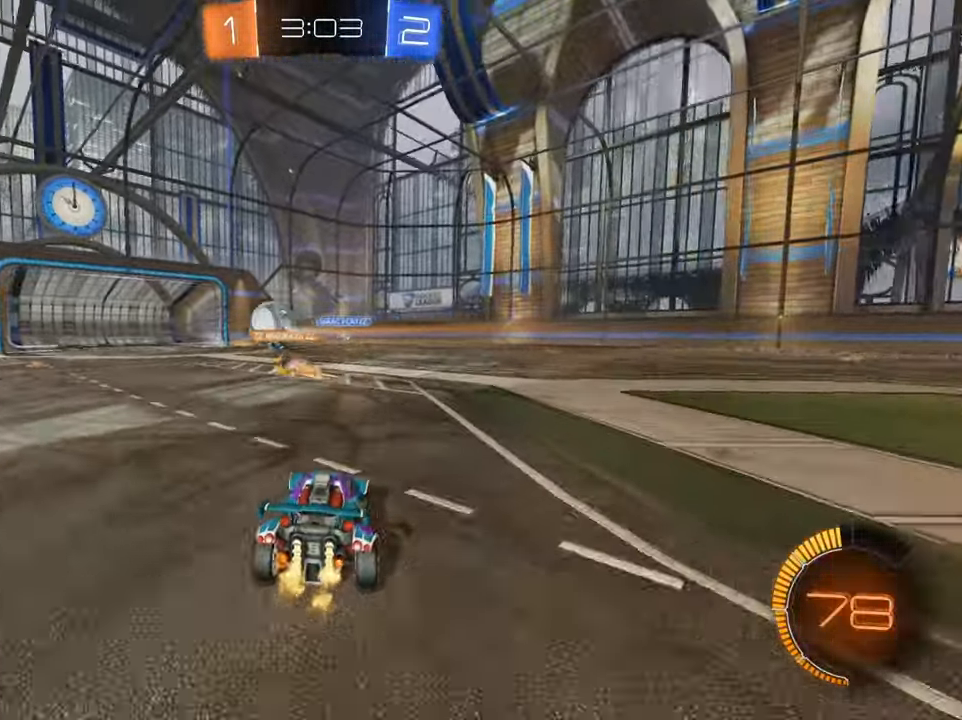
{"buttons": ["L2"], "left_stick": "left", "right_stick": "center", "events": [[134, "left_stick", "right"], [267, "left_stick", "center"], [417, "left_stick", "left"], [451, "R2", "up"], [467, "L2", "down"]]}
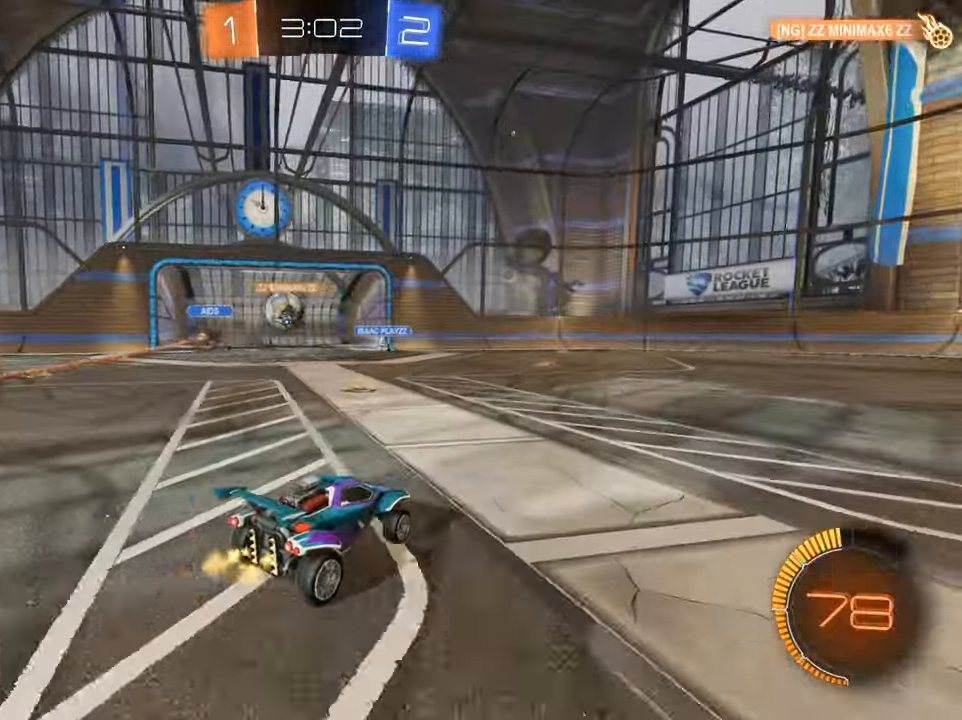
{"buttons": ["R2"], "left_stick": "left", "right_stick": "center", "events": [[133, "R2", "down"], [133, "left_stick", "center"], [150, "L2", "up"], [267, "left_stick", "left"]]}
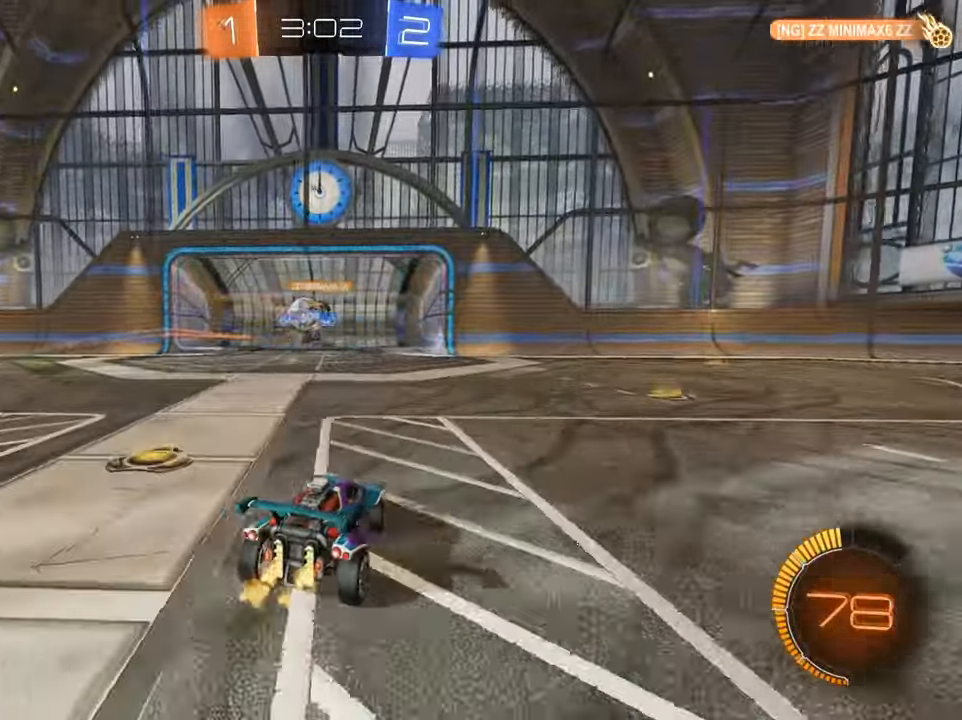
{"buttons": ["R2"], "left_stick": "right", "right_stick": "center", "events": [[367, "left_stick", "center"], [417, "left_stick", "right"]]}
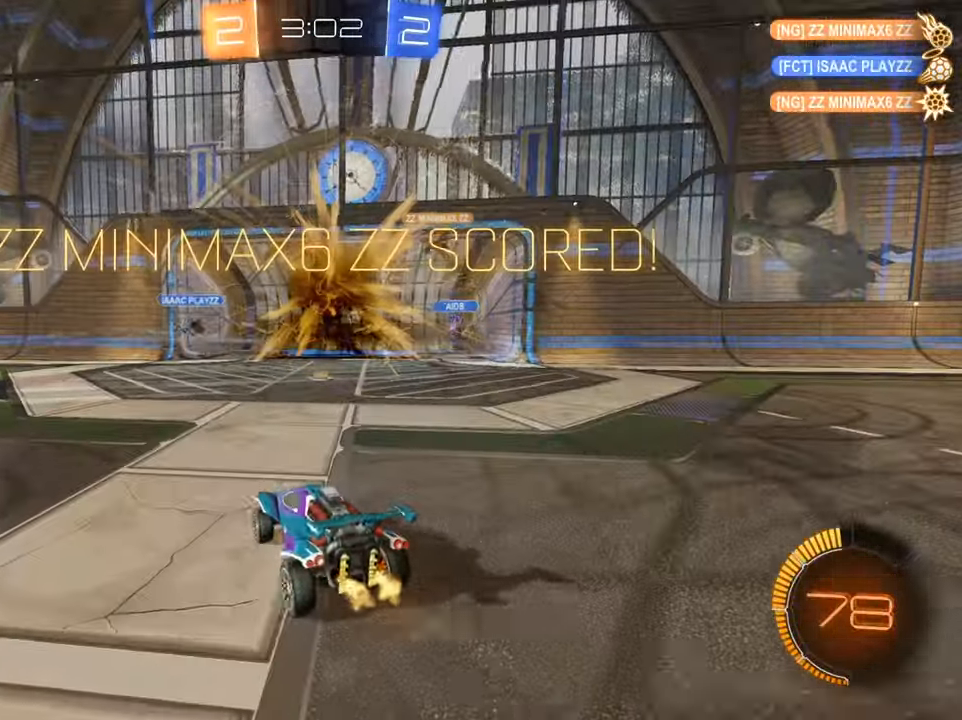
{"buttons": ["R2"], "left_stick": "center", "right_stick": "center", "events": [[417, "left_stick", "center"]]}
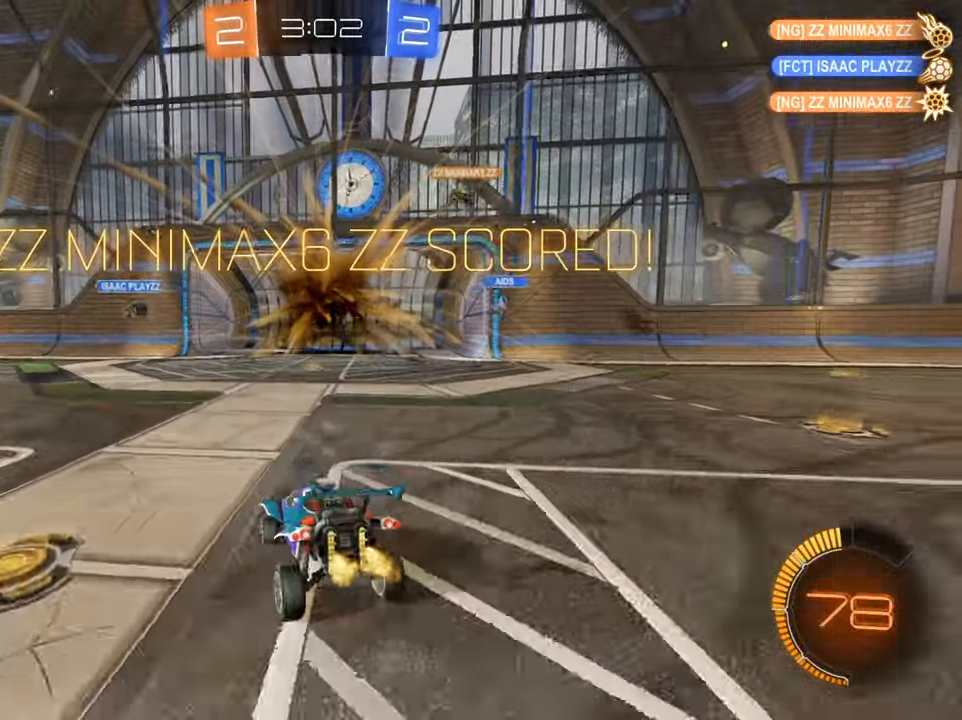
{"buttons": ["B", "R2"], "left_stick": "up-right", "right_stick": "center", "events": [[267, "left_stick", "up-right"], [351, "B", "down"]]}
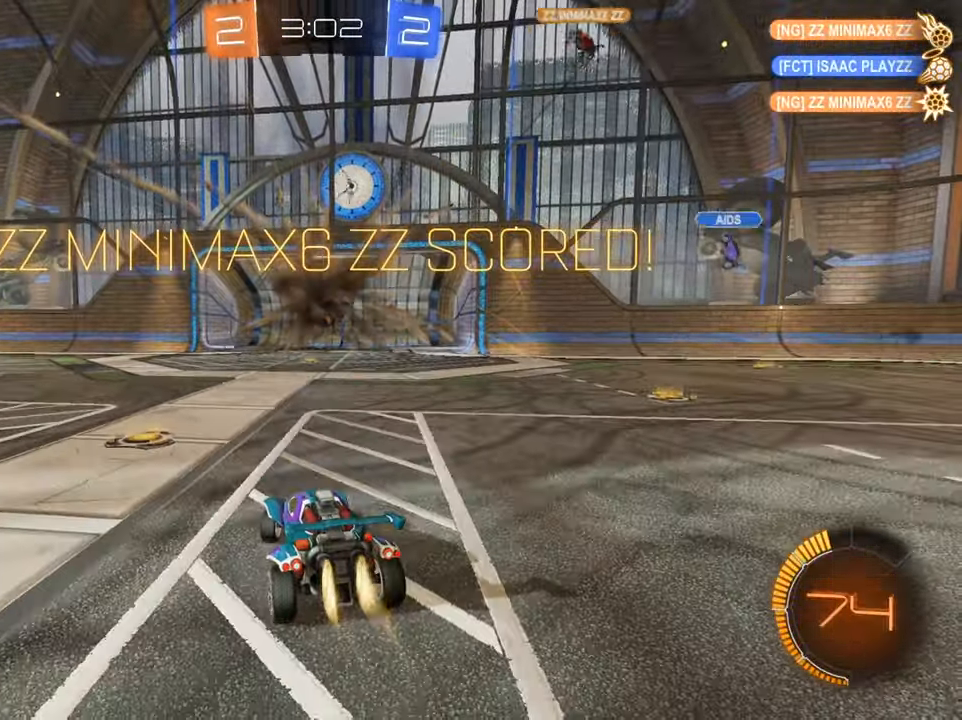
{"buttons": ["B", "R2"], "left_stick": "up", "right_stick": "center", "events": [[83, "left_stick", "center"], [367, "left_stick", "right"], [434, "left_stick", "up"]]}
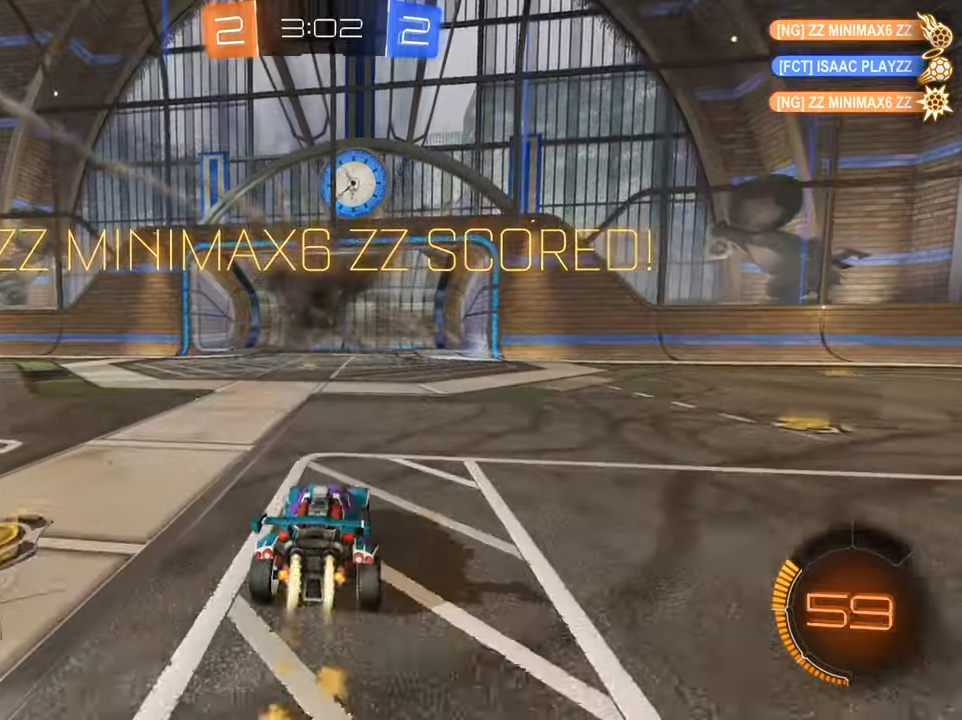
{"buttons": ["B", "R2"], "left_stick": "down-left", "right_stick": "center", "events": [[16, "B", "up"], [66, "left_stick", "center"], [116, "A", "down"], [166, "A", "up"], [250, "A", "down"], [283, "left_stick", "down-left"], [383, "A", "up"], [450, "B", "down"]]}
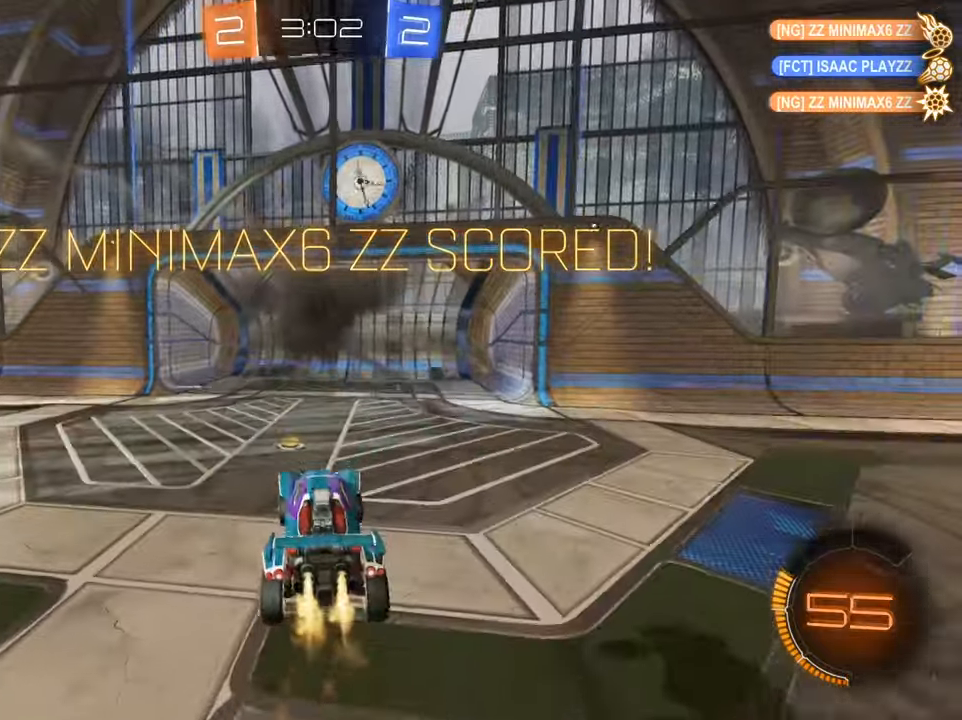
{"buttons": ["B", "R1", "R2"], "left_stick": "center", "right_stick": "center", "events": [[17, "R1", "down"], [117, "left_stick", "center"]]}
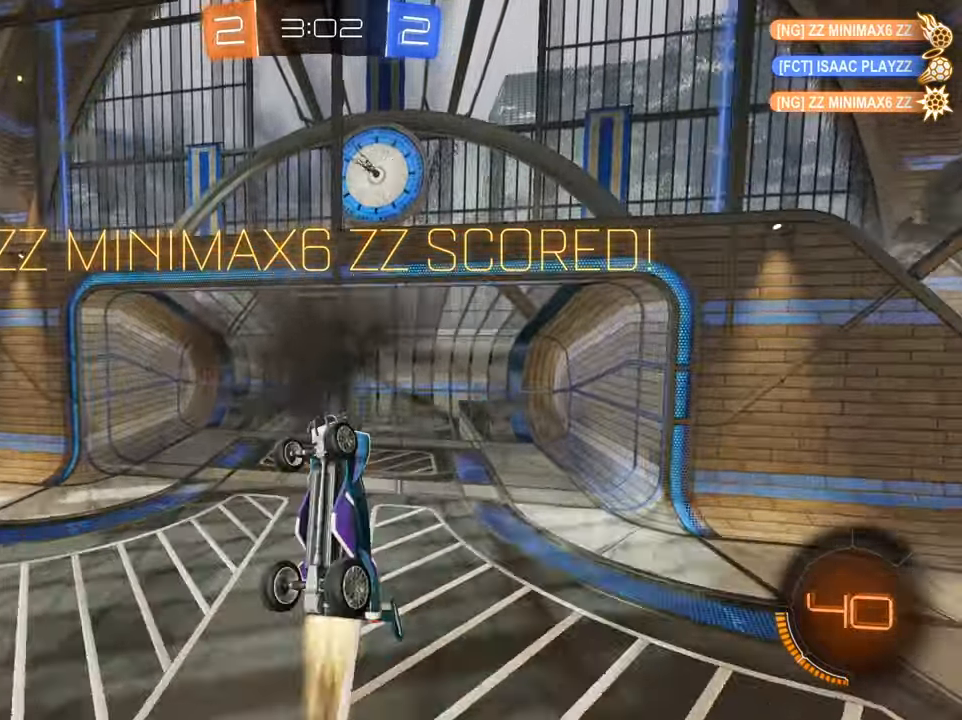
{"buttons": [], "left_stick": "down-left", "right_stick": "center", "events": [[100, "R1", "up"], [133, "B", "up"], [150, "R2", "up"], [150, "left_stick", "down-left"]]}
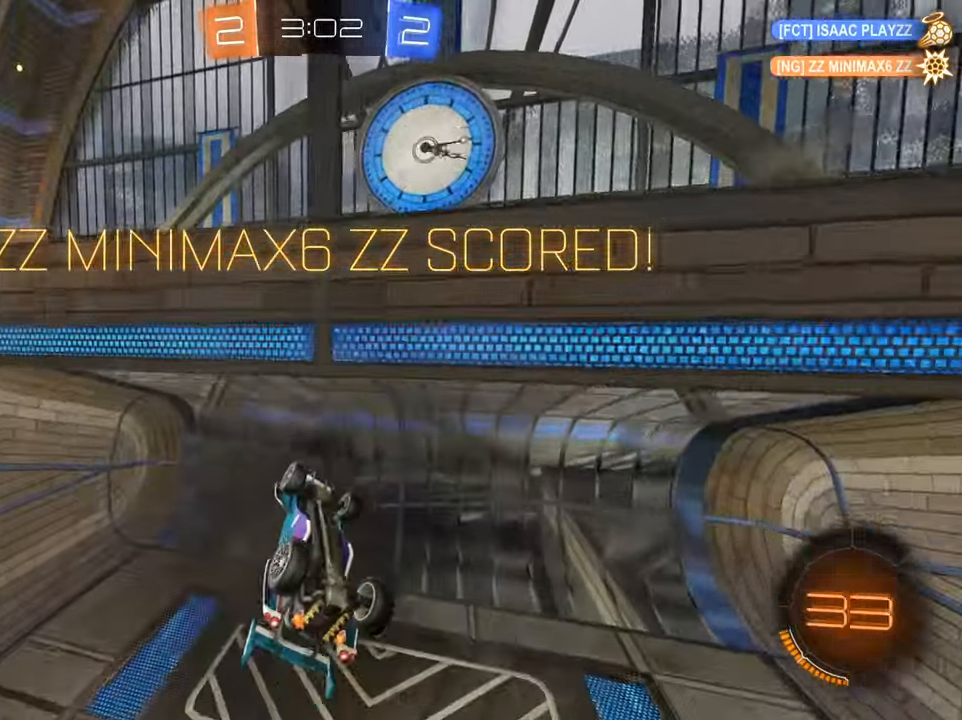
{"buttons": [], "left_stick": "center", "right_stick": "center", "events": [[50, "X", "down"], [300, "left_stick", "center"], [334, "X", "up"]]}
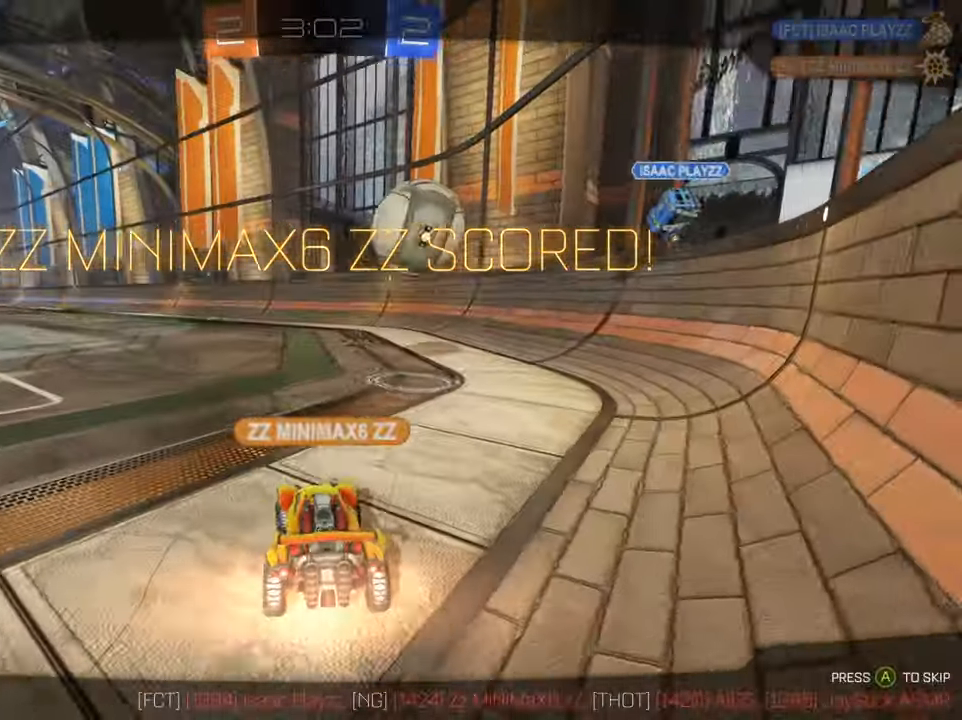
{"buttons": [], "left_stick": "center", "right_stick": "center", "events": [[317, "A", "down"], [434, "A", "up"]]}
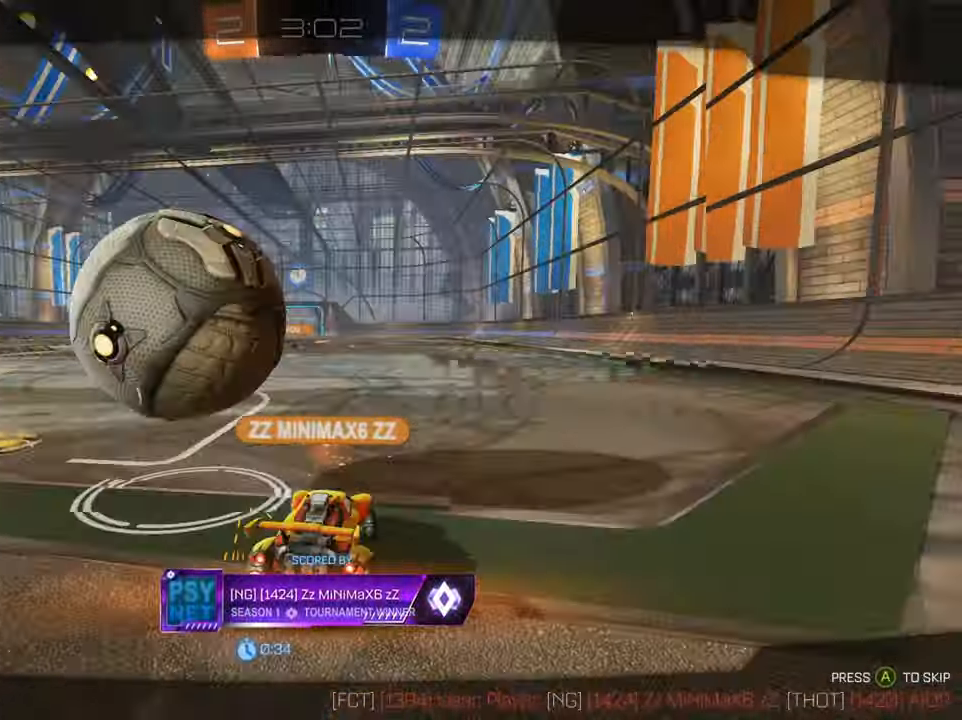
{"buttons": [], "left_stick": "center", "right_stick": "center", "events": [[351, "A", "down"], [484, "A", "up"]]}
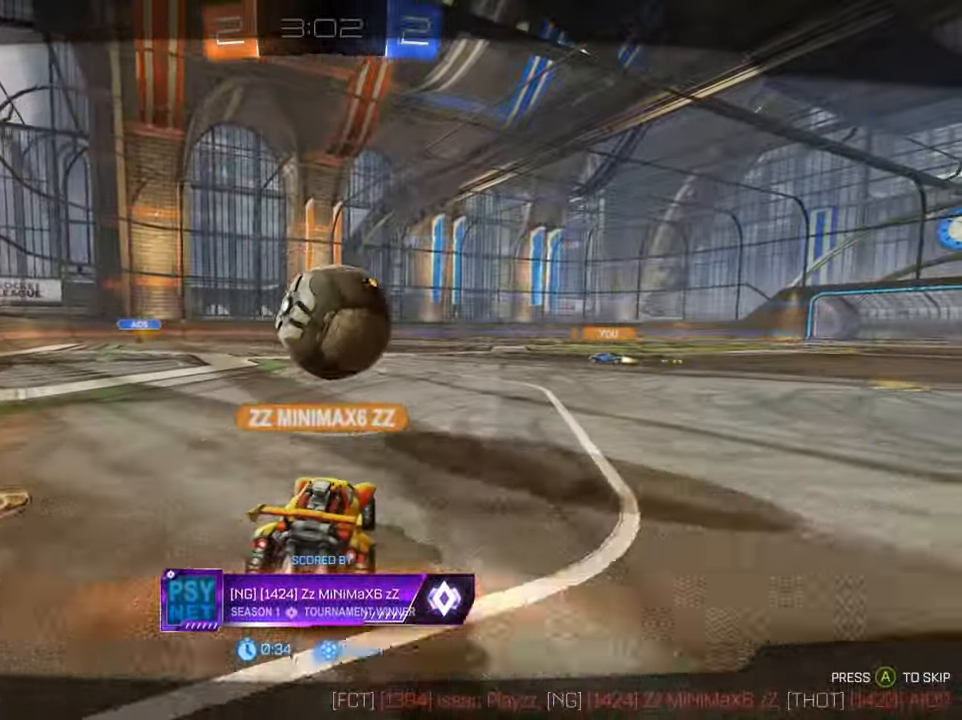
{"buttons": [], "left_stick": "center", "right_stick": "center", "events": []}
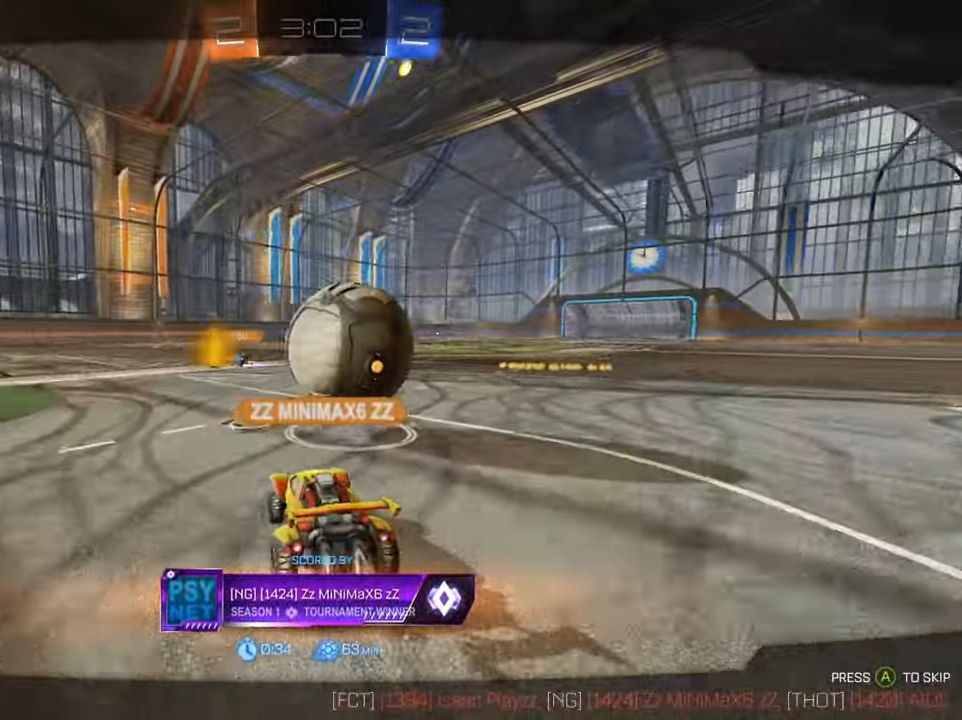
{"buttons": ["A"], "left_stick": "center", "right_stick": "center", "events": [[451, "A", "down"]]}
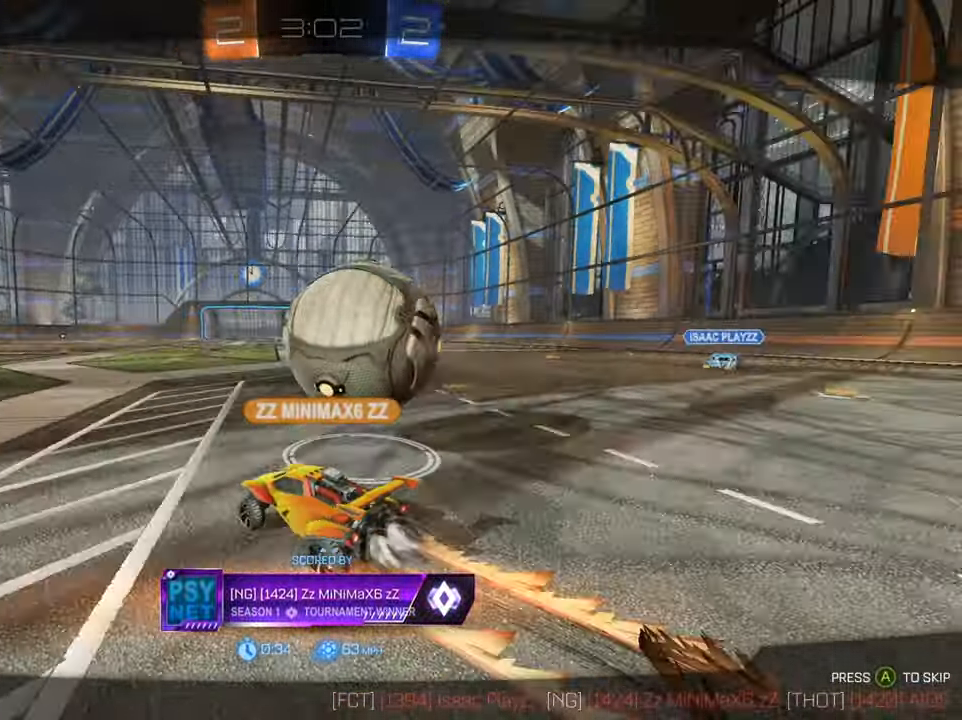
{"buttons": [], "left_stick": "center", "right_stick": "center", "events": [[150, "A", "up"]]}
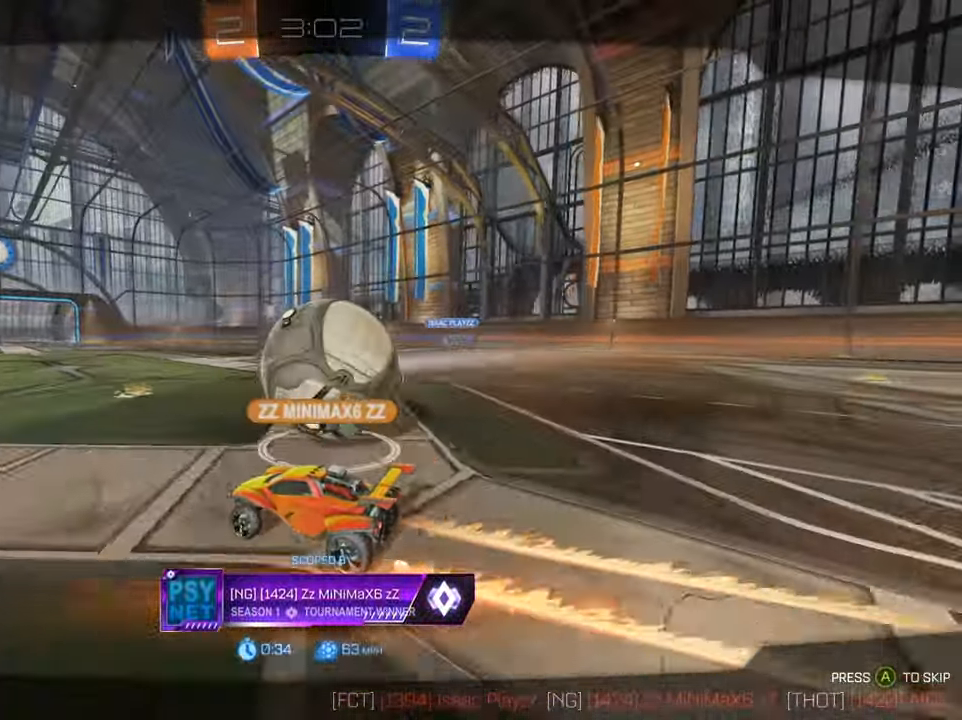
{"buttons": [], "left_stick": "center", "right_stick": "center", "events": [[117, "A", "down"], [217, "A", "up"]]}
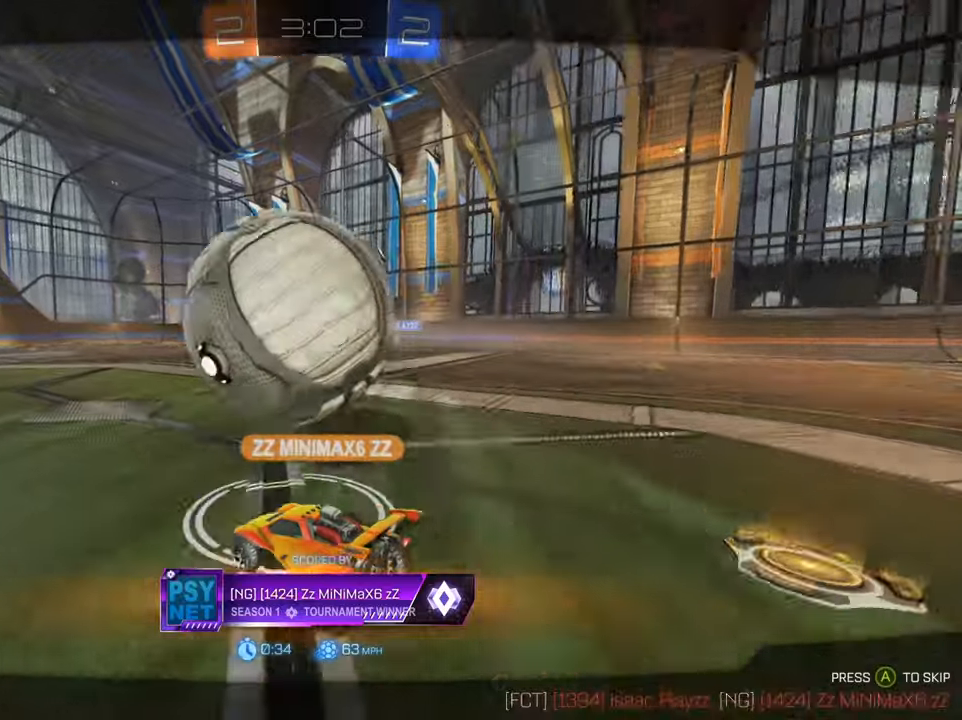
{"buttons": [], "left_stick": "center", "right_stick": "center", "events": []}
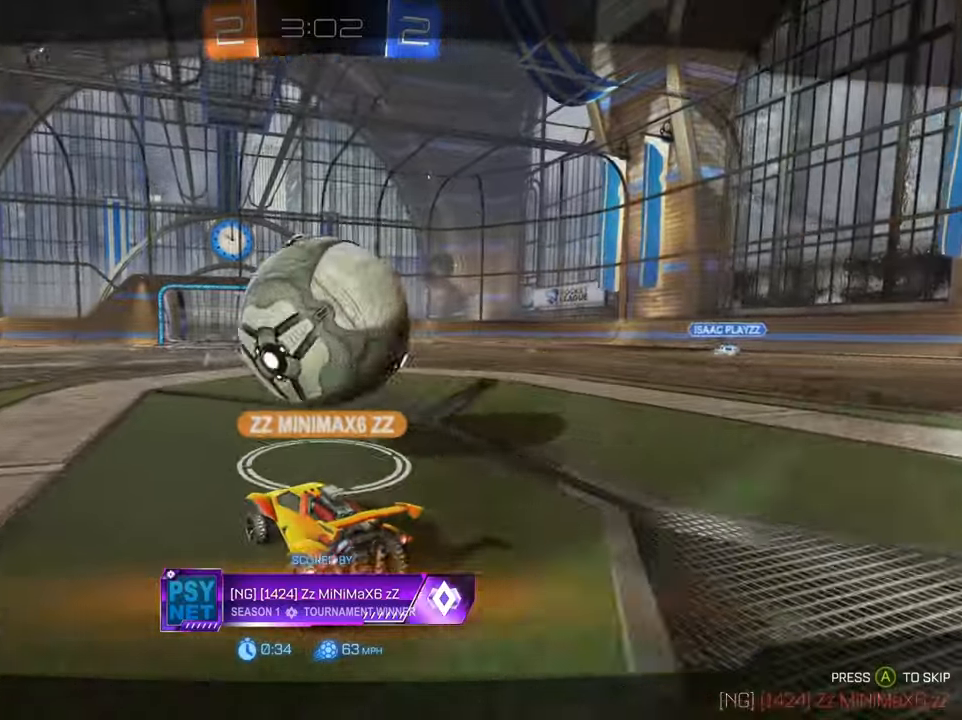
{"buttons": [], "left_stick": "center", "right_stick": "center", "events": []}
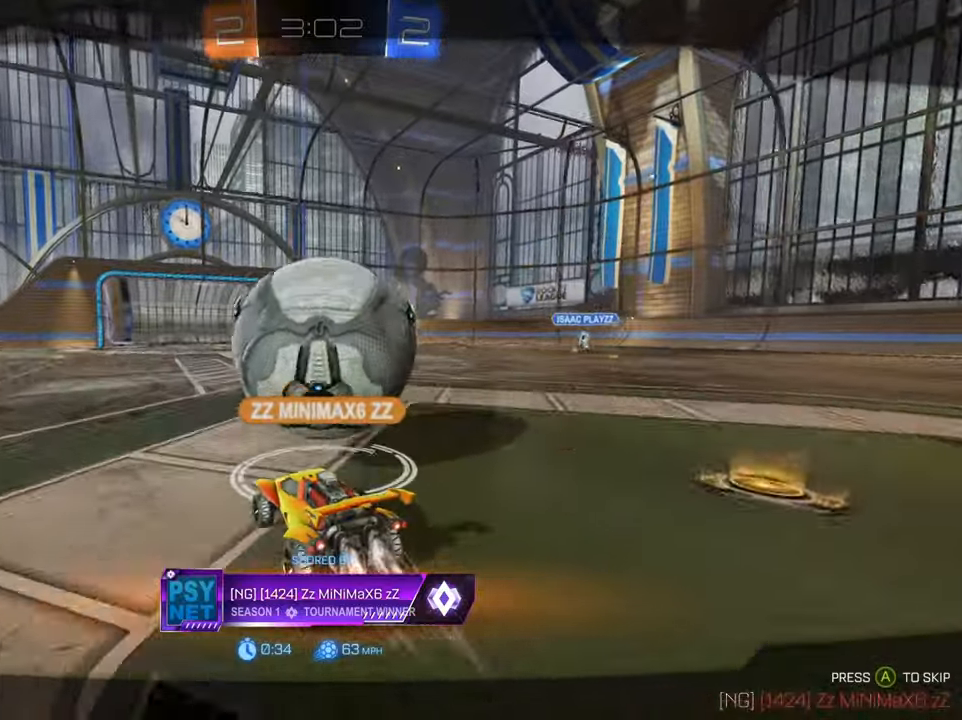
{"buttons": [], "left_stick": "center", "right_stick": "center", "events": []}
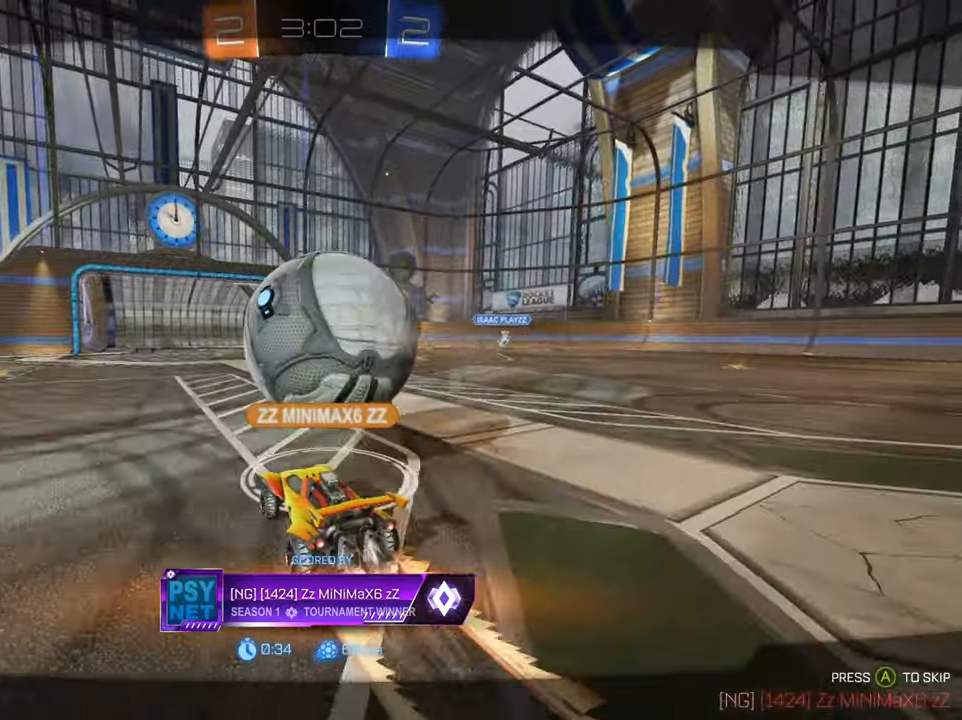
{"buttons": [], "left_stick": "center", "right_stick": "center", "events": []}
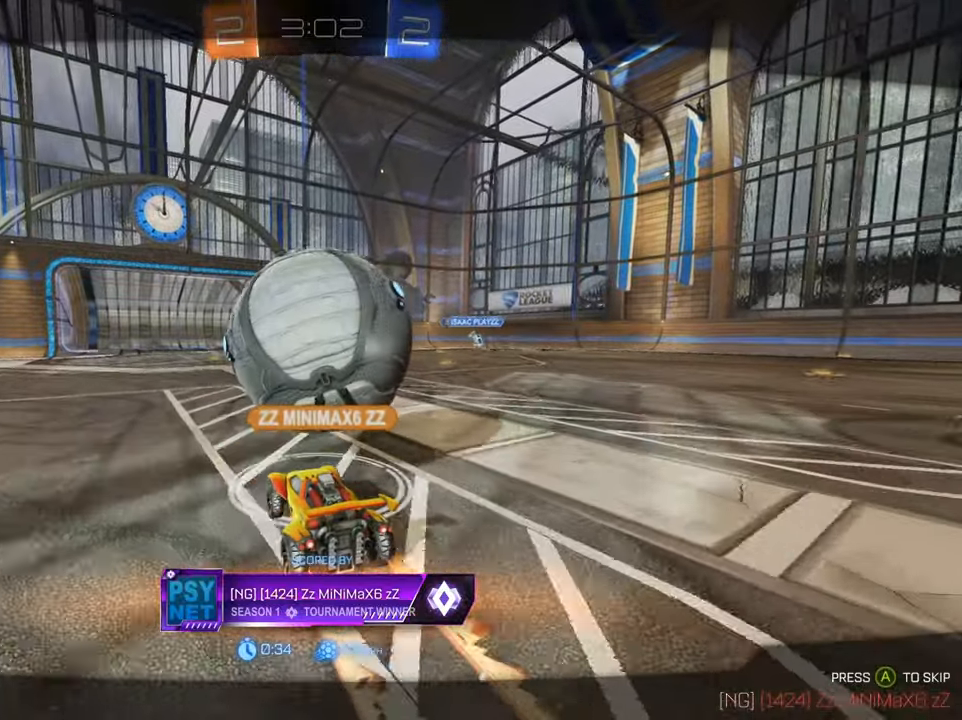
{"buttons": [], "left_stick": "center", "right_stick": "center", "events": []}
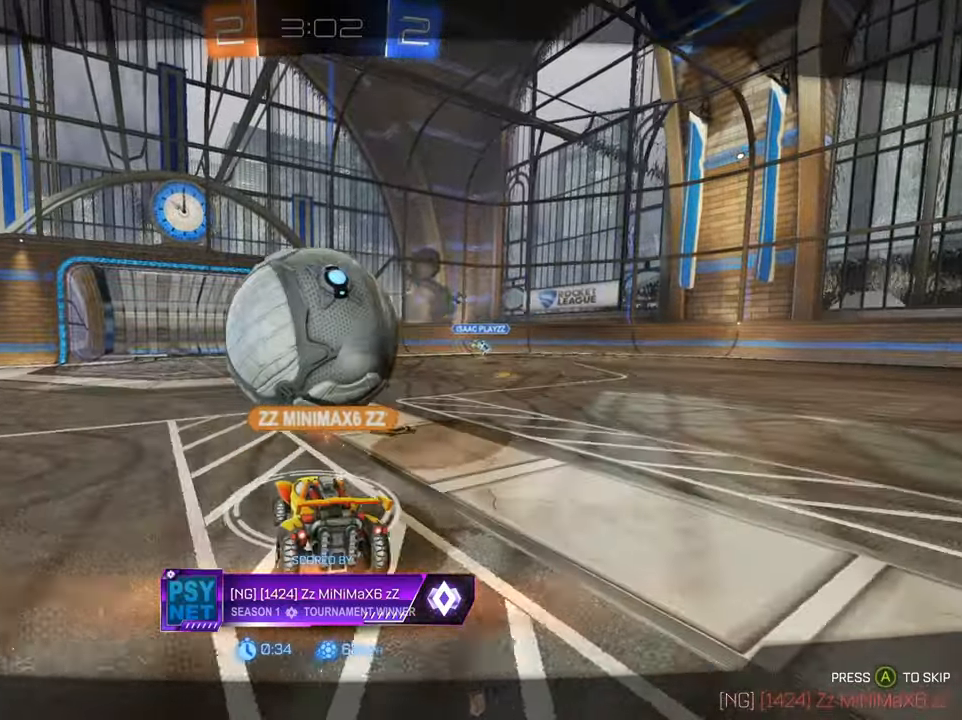
{"buttons": [], "left_stick": "center", "right_stick": "center", "events": []}
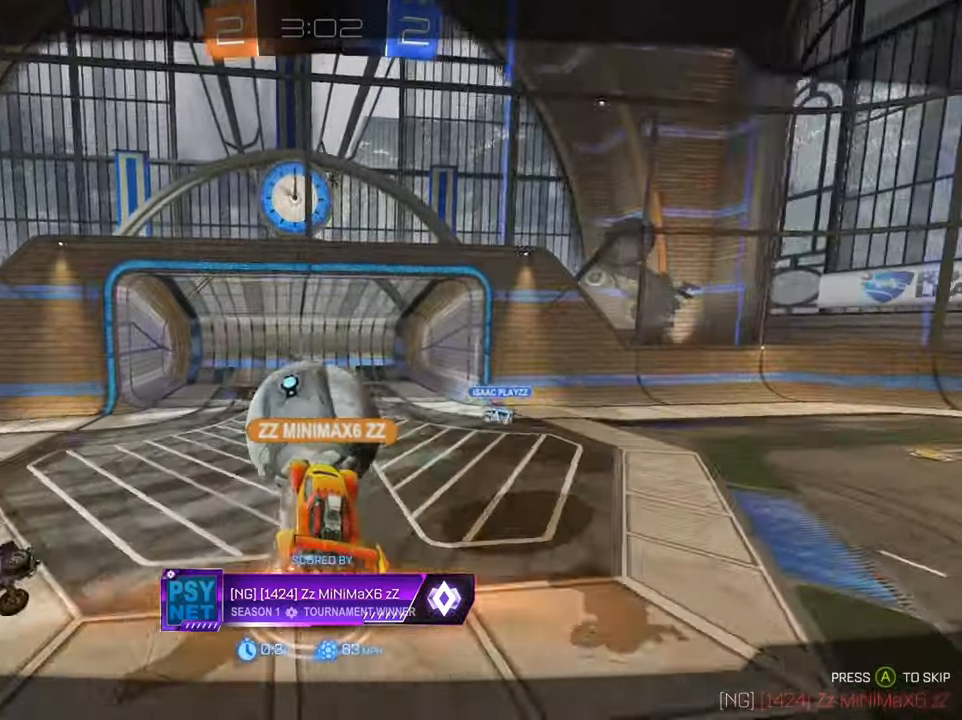
{"buttons": [], "left_stick": "center", "right_stick": "center", "events": []}
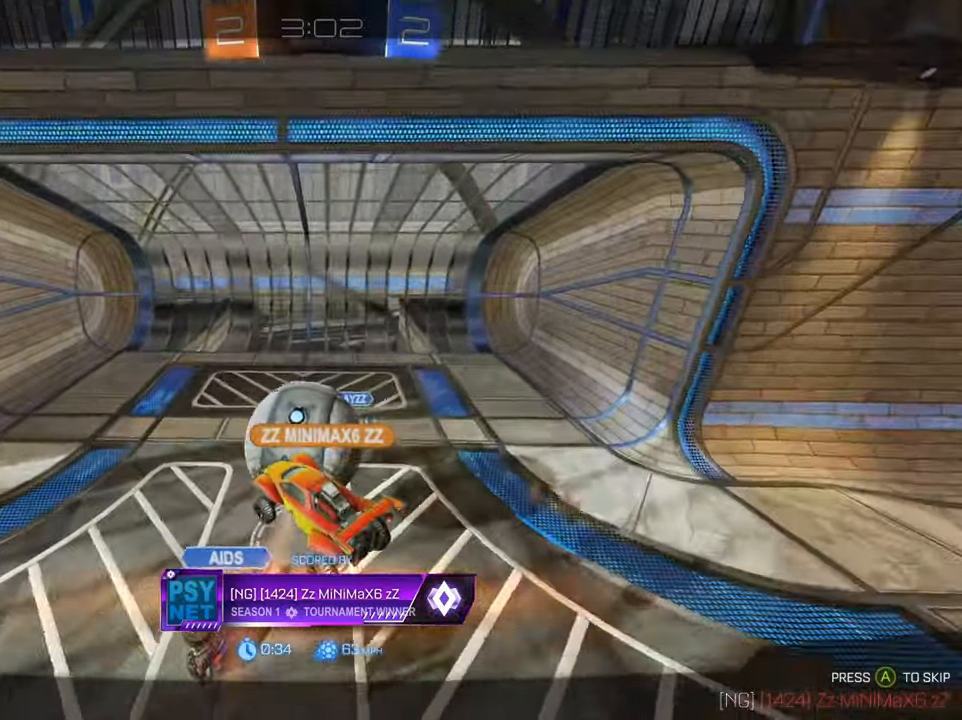
{"buttons": [], "left_stick": "center", "right_stick": "center", "events": []}
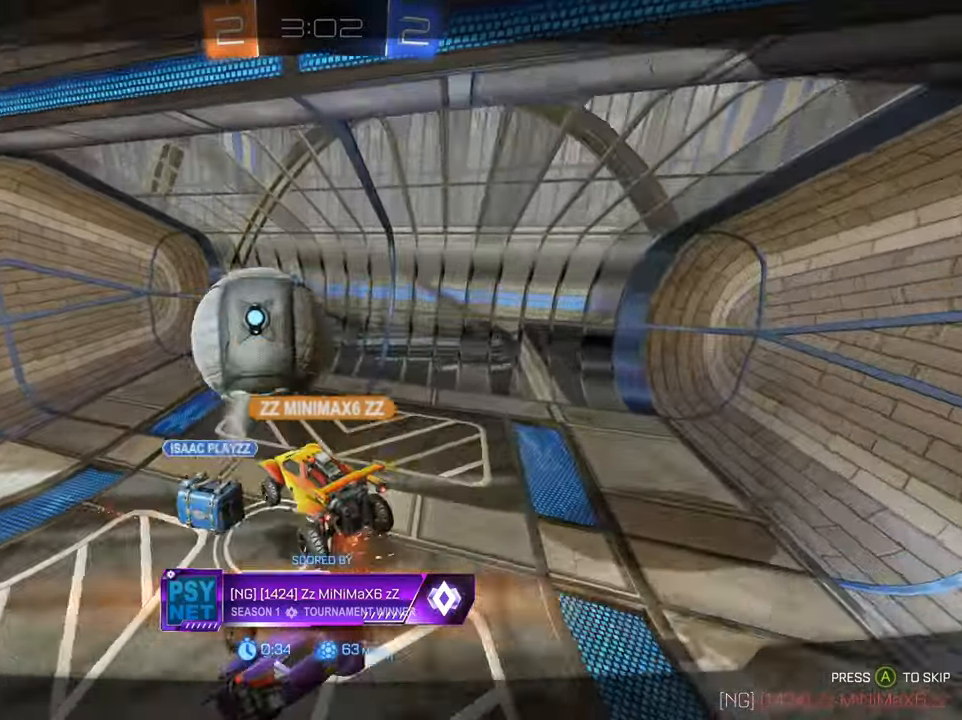
{"buttons": [], "left_stick": "center", "right_stick": "center", "events": [[351, "A", "down"], [451, "A", "up"]]}